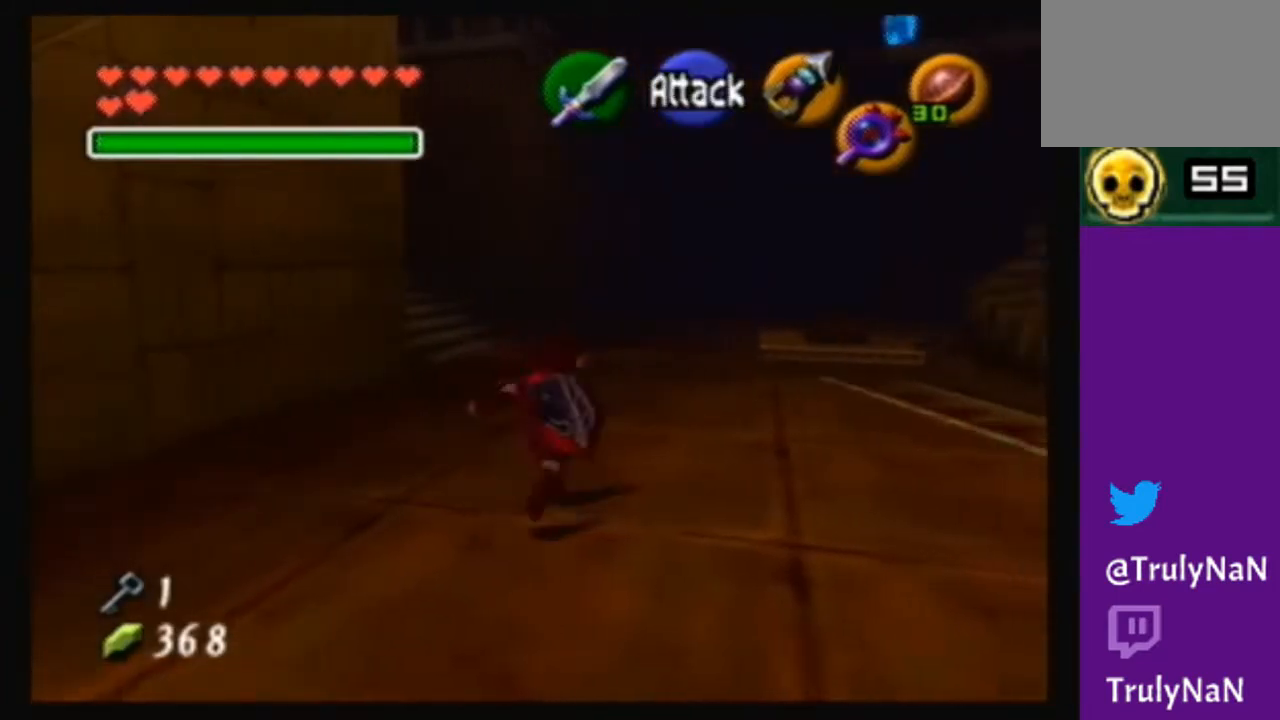
Gameplay with a controller (Nintendo layout); each line is a JSON object with the inputs held at the frame after it. "events" lists button and stick changes between this image and that frame as [ms after this image, input, new state], when the widget could be followed in between. Not read: L3 R3.
{"buttons": ["A"], "left_stick": "up-right", "right_stick": "center", "events": [[500, "left_stick", "up-right"]]}
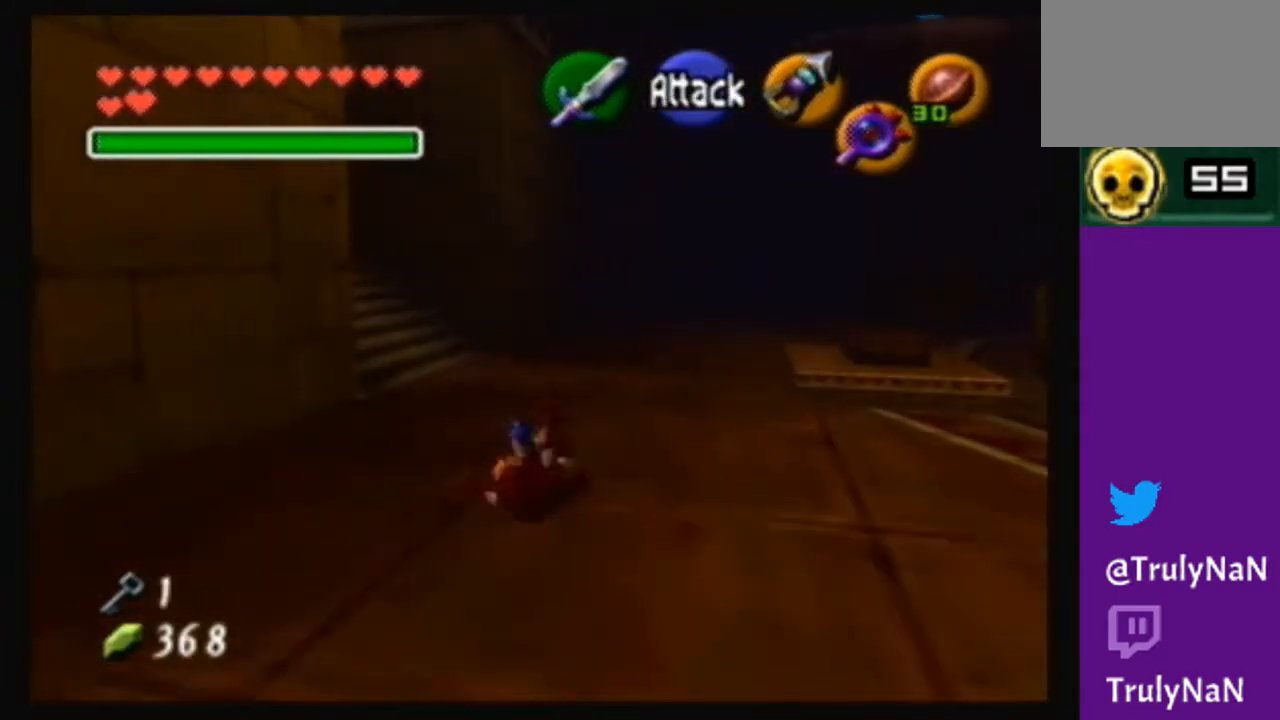
{"buttons": ["A"], "left_stick": "up", "right_stick": "center", "events": [[100, "A", "up"], [334, "left_stick", "up"], [434, "A", "down"]]}
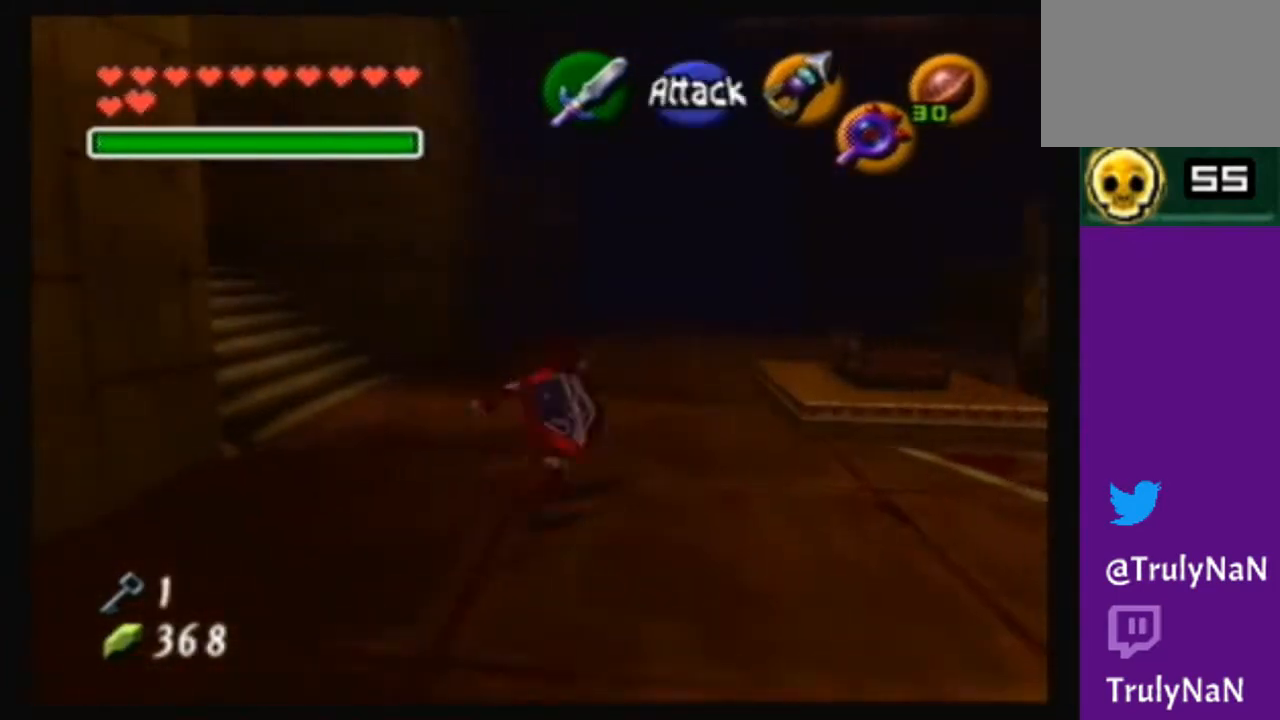
{"buttons": [], "left_stick": "up-right", "right_stick": "center", "events": [[433, "A", "up"], [433, "left_stick", "up-right"]]}
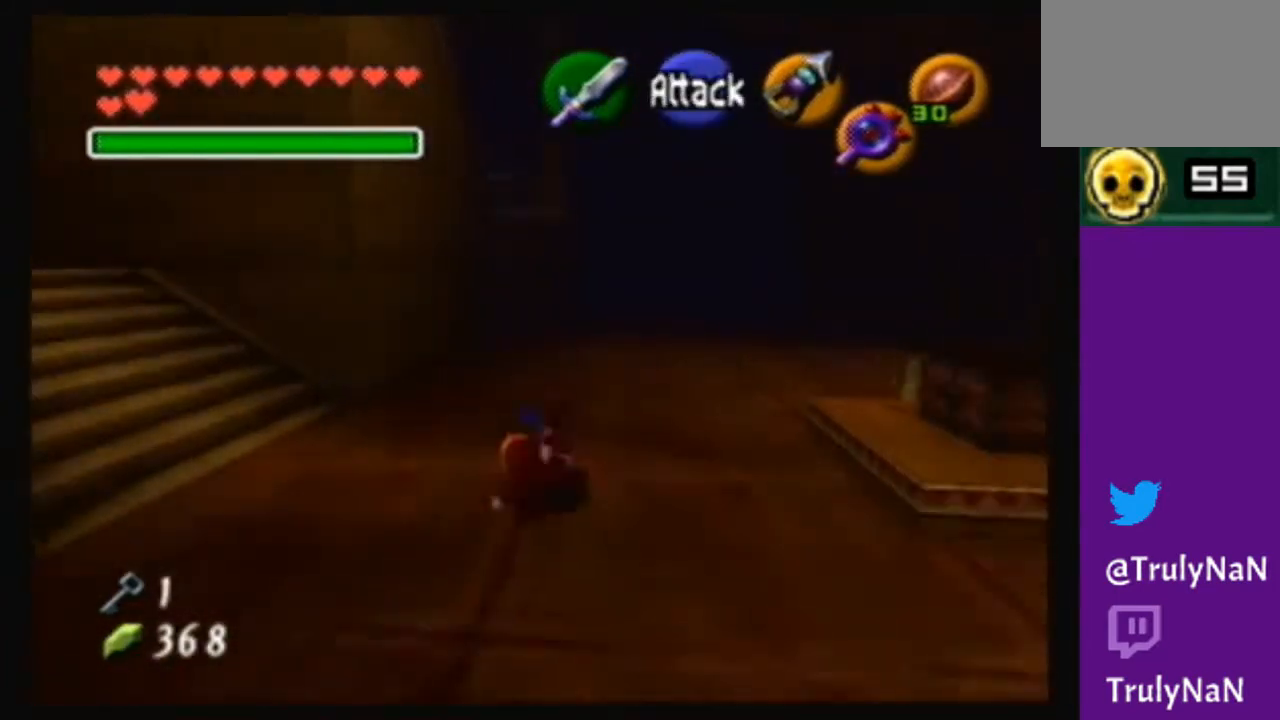
{"buttons": ["A"], "left_stick": "up", "right_stick": "center", "events": [[334, "left_stick", "up"], [434, "A", "down"]]}
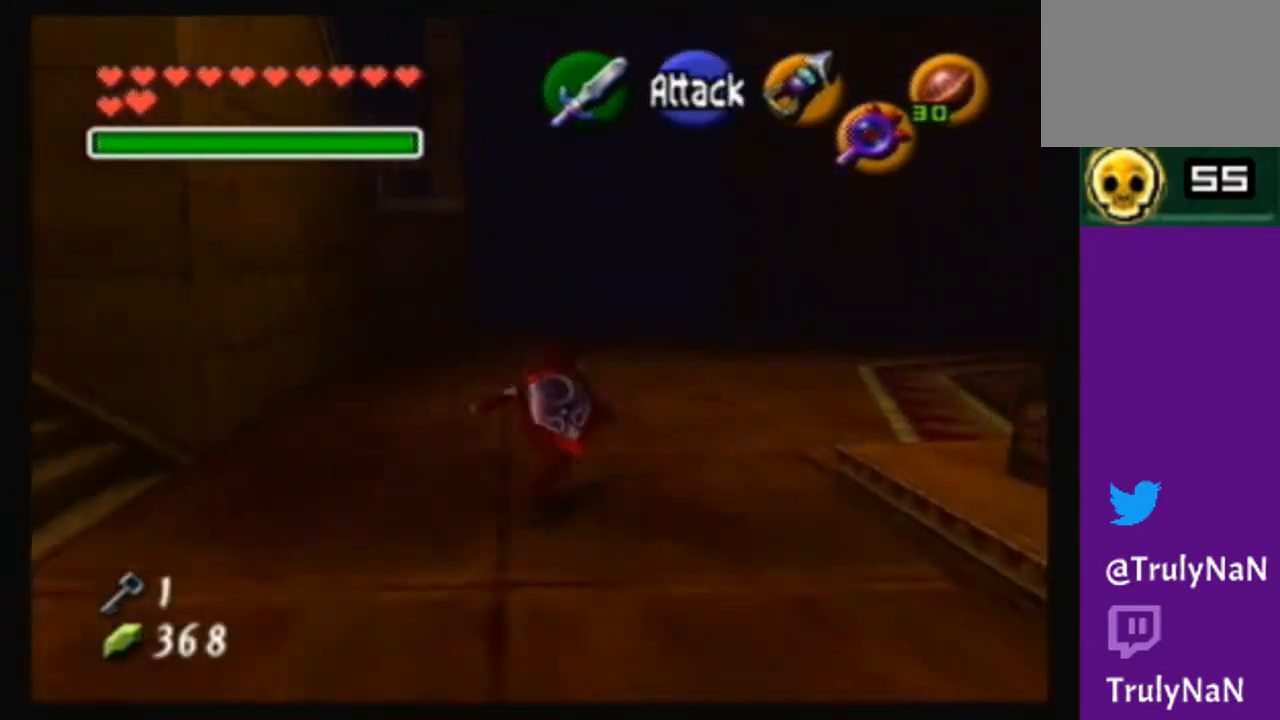
{"buttons": ["A"], "left_stick": "up", "right_stick": "center", "events": []}
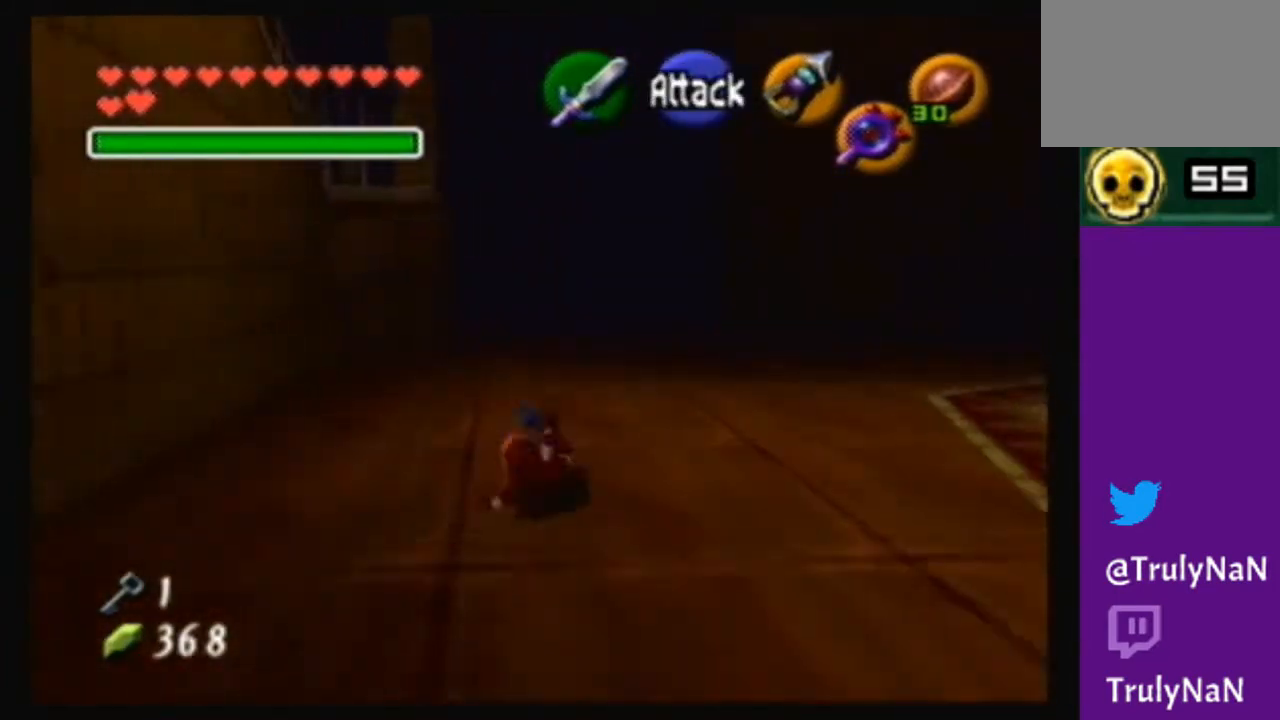
{"buttons": ["A"], "left_stick": "up", "right_stick": "center", "events": [[67, "A", "up"], [300, "A", "down"]]}
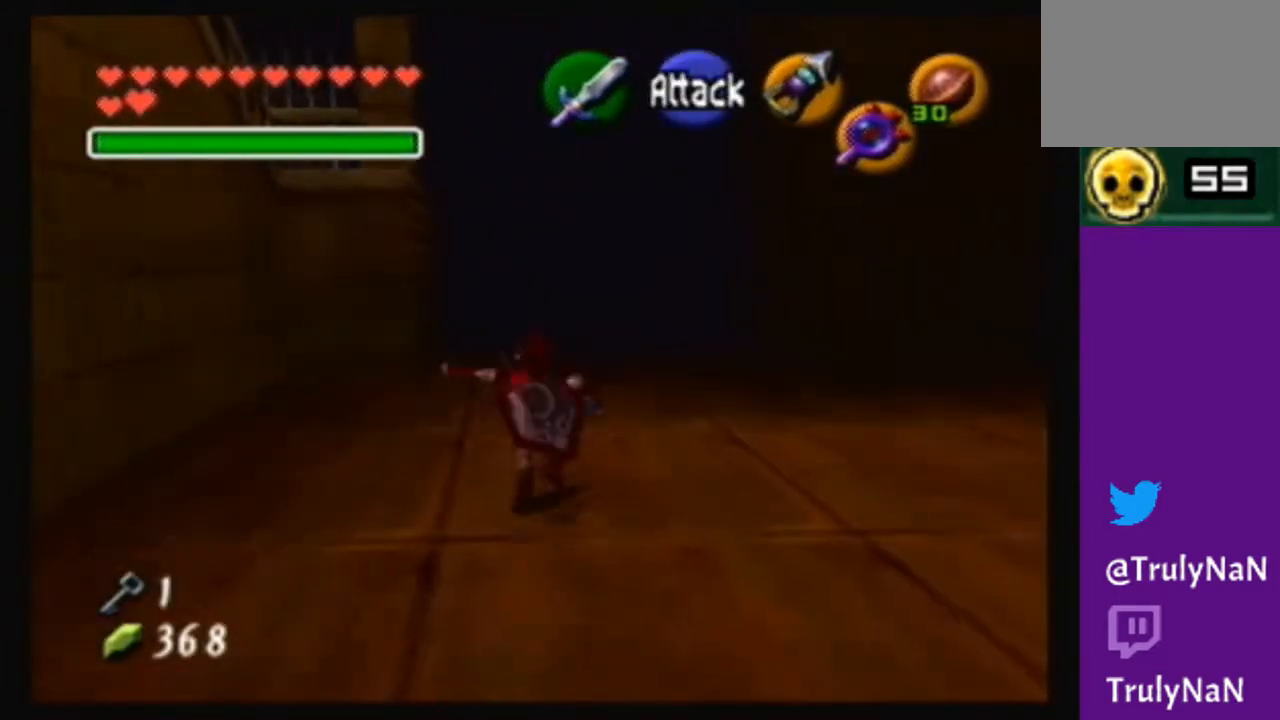
{"buttons": [], "left_stick": "up", "right_stick": "center", "events": [[266, "A", "up"]]}
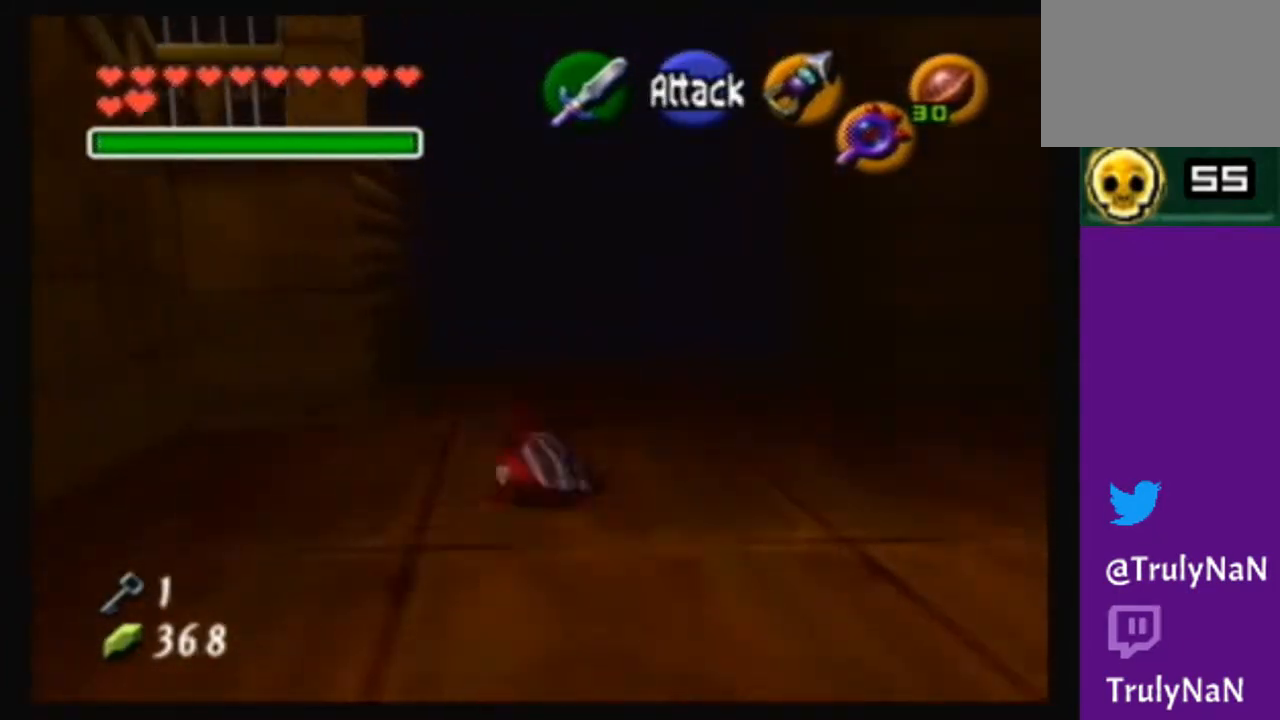
{"buttons": [], "left_stick": "up", "right_stick": "center", "events": []}
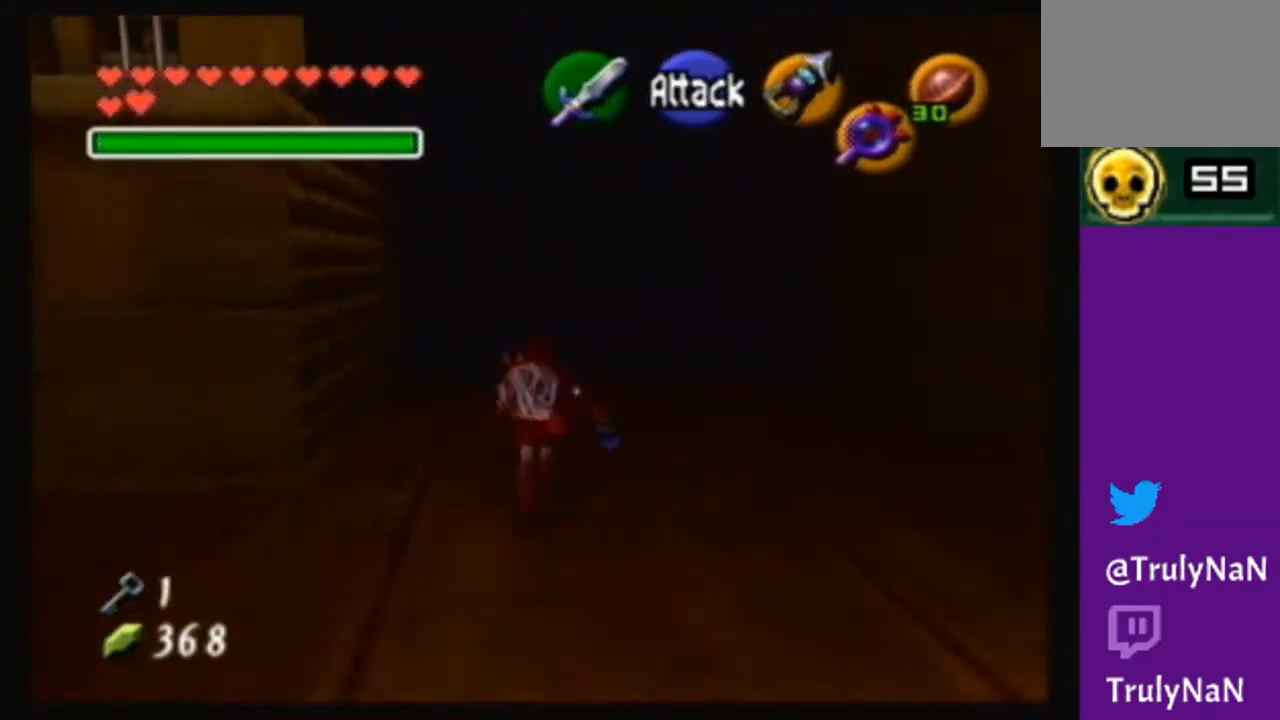
{"buttons": [], "left_stick": "center", "right_stick": "center", "events": [[367, "left_stick", "center"]]}
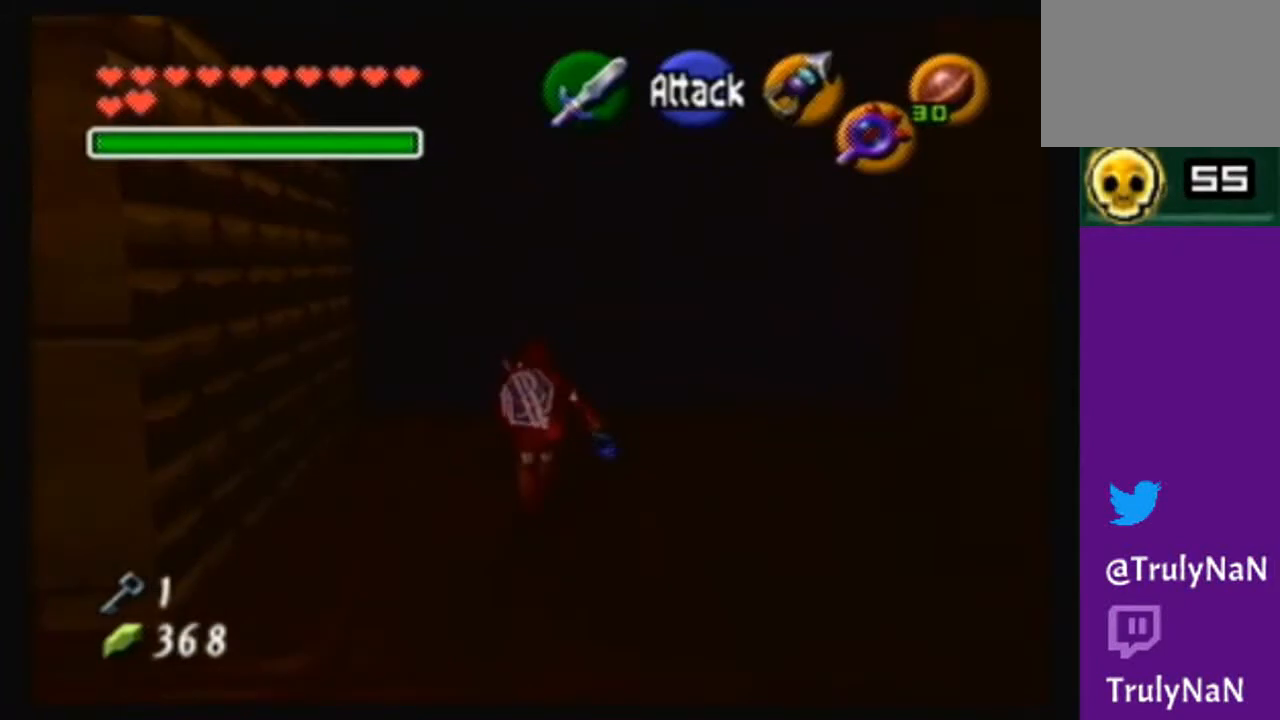
{"buttons": [], "left_stick": "center", "right_stick": "center", "events": [[67, "left_stick", "left"], [267, "left_stick", "center"]]}
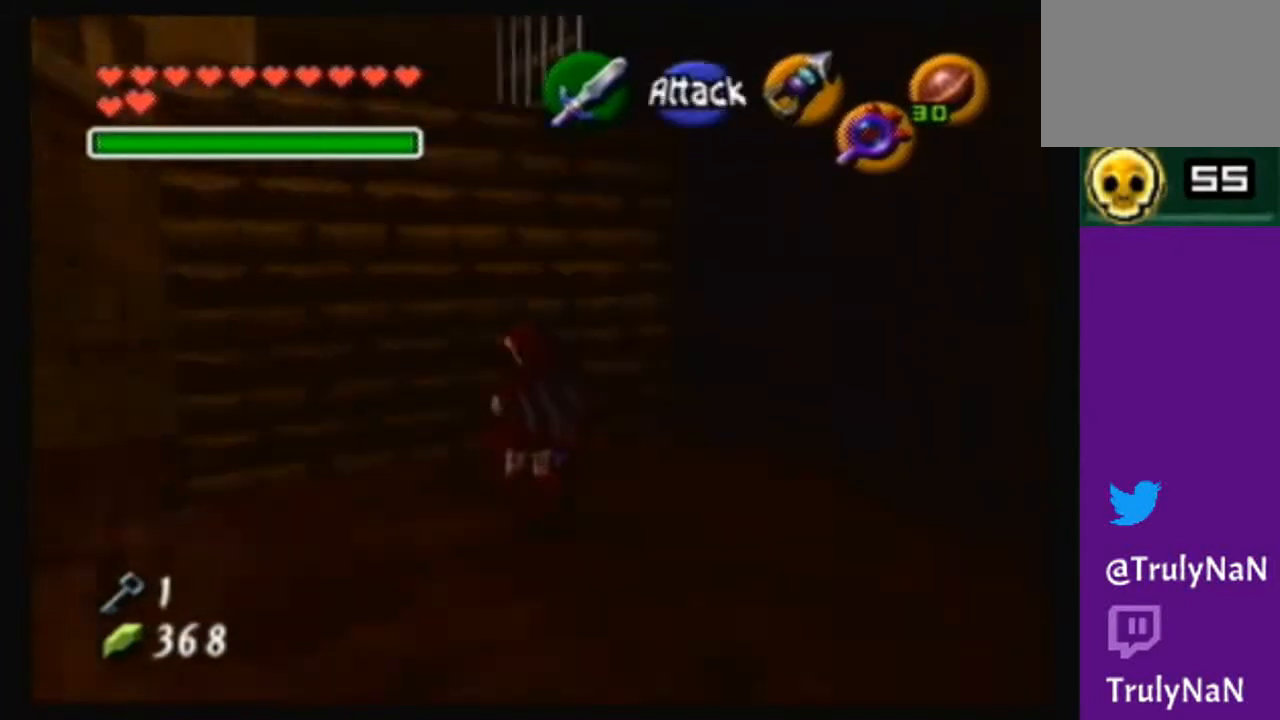
{"buttons": [], "left_stick": "up", "right_stick": "center", "events": [[300, "left_stick", "left"], [467, "left_stick", "up"]]}
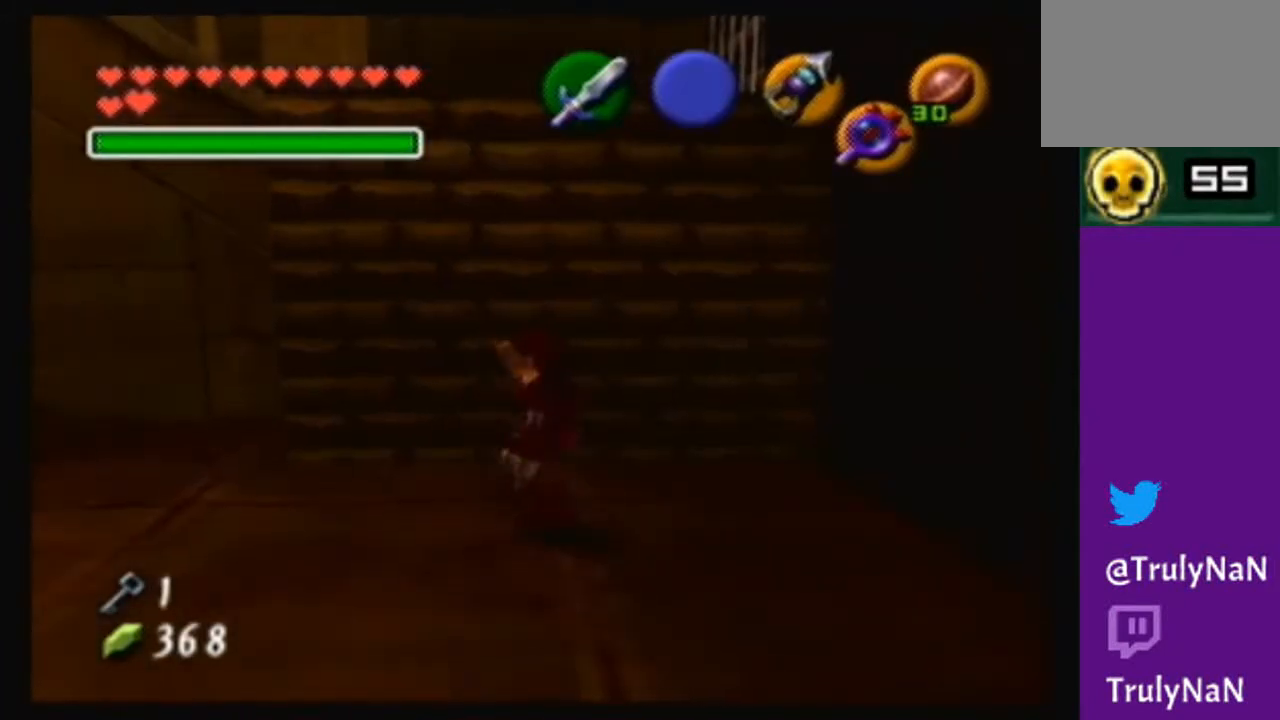
{"buttons": [], "left_stick": "up", "right_stick": "center", "events": []}
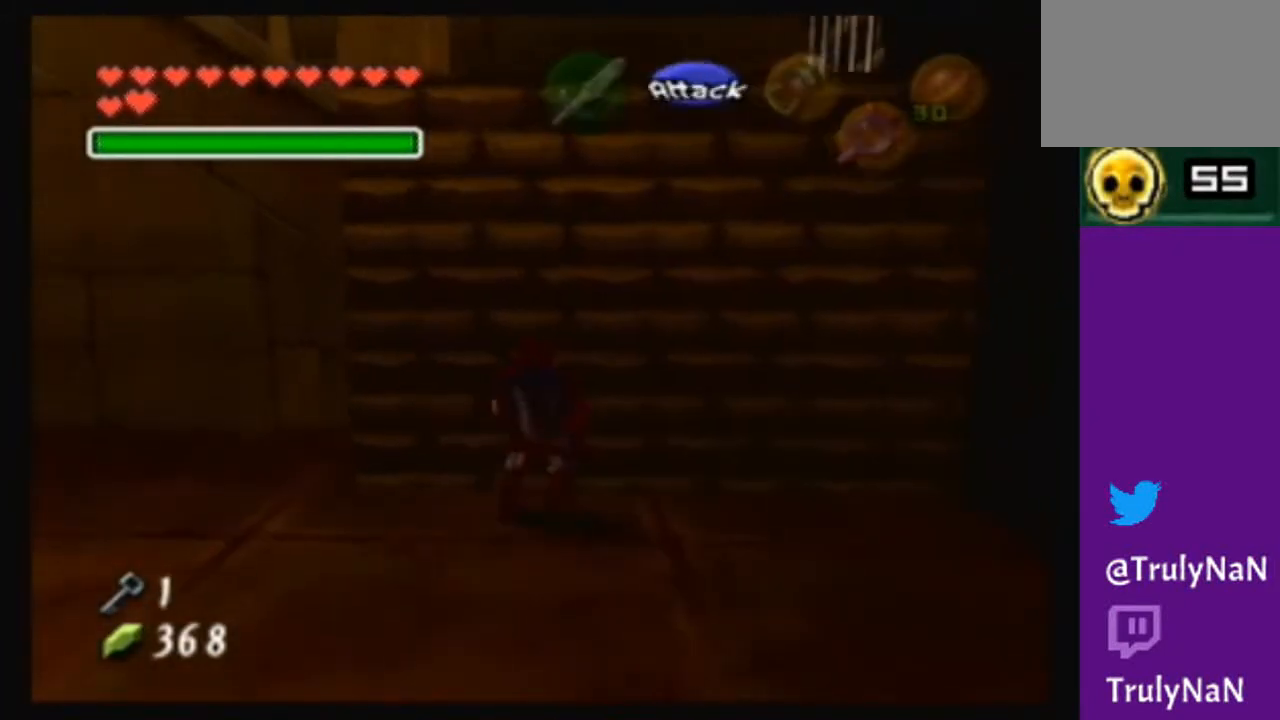
{"buttons": [], "left_stick": "up", "right_stick": "center", "events": []}
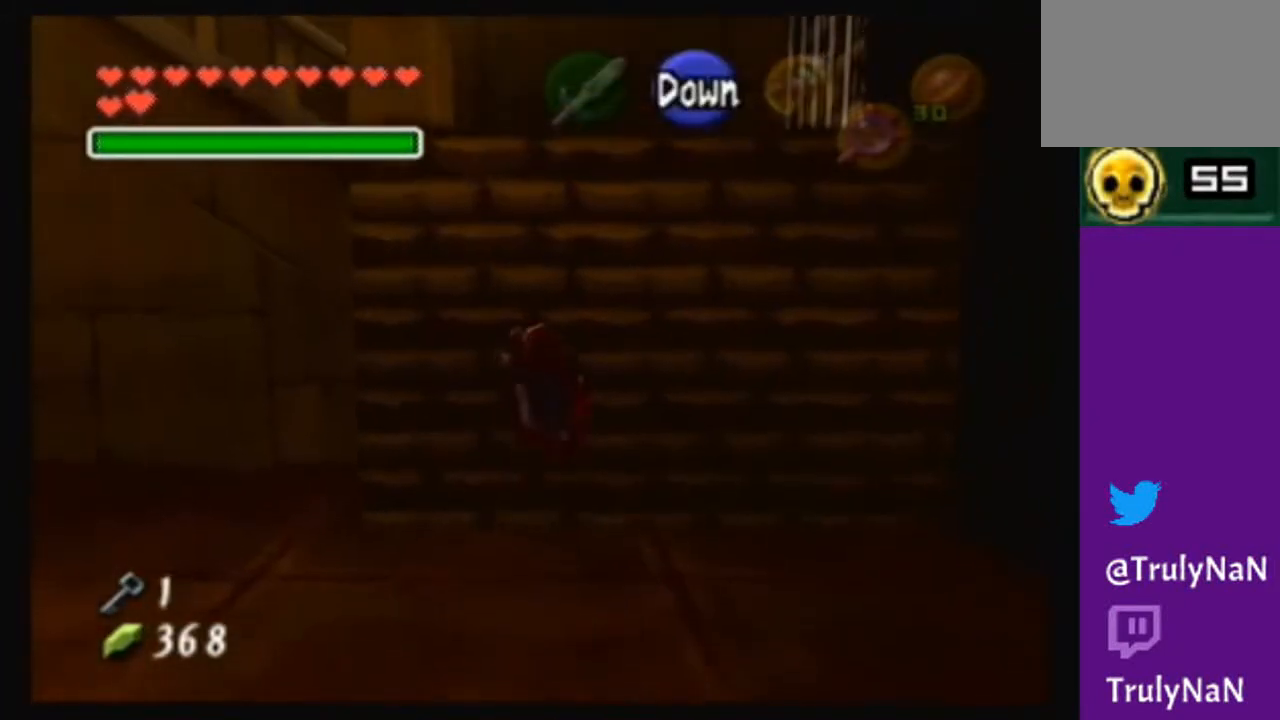
{"buttons": [], "left_stick": "up", "right_stick": "center", "events": []}
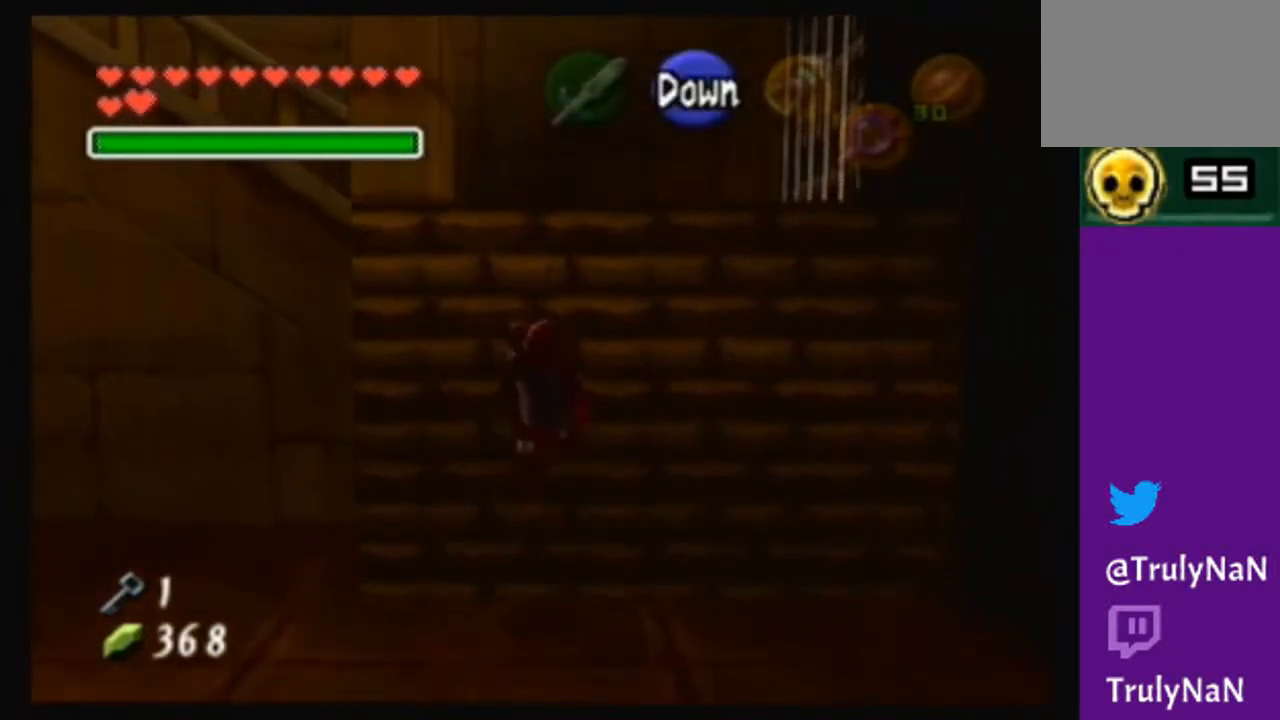
{"buttons": [], "left_stick": "up", "right_stick": "center", "events": []}
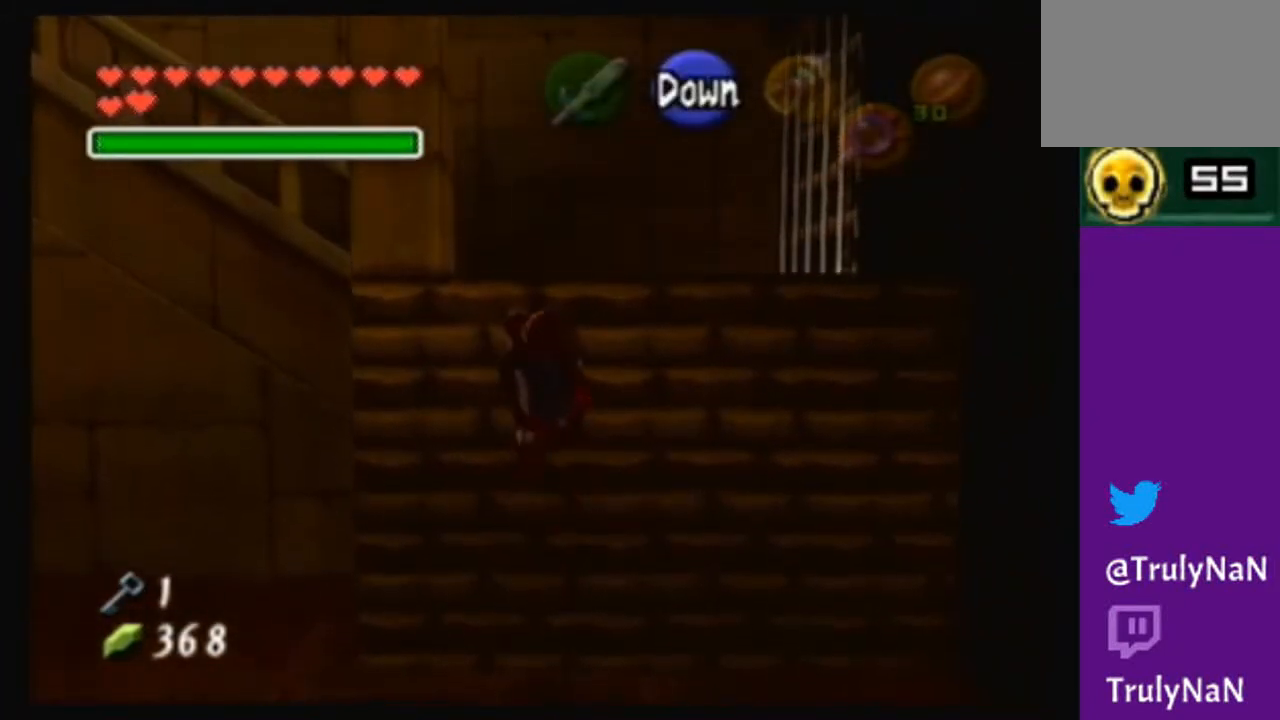
{"buttons": [], "left_stick": "up", "right_stick": "center", "events": []}
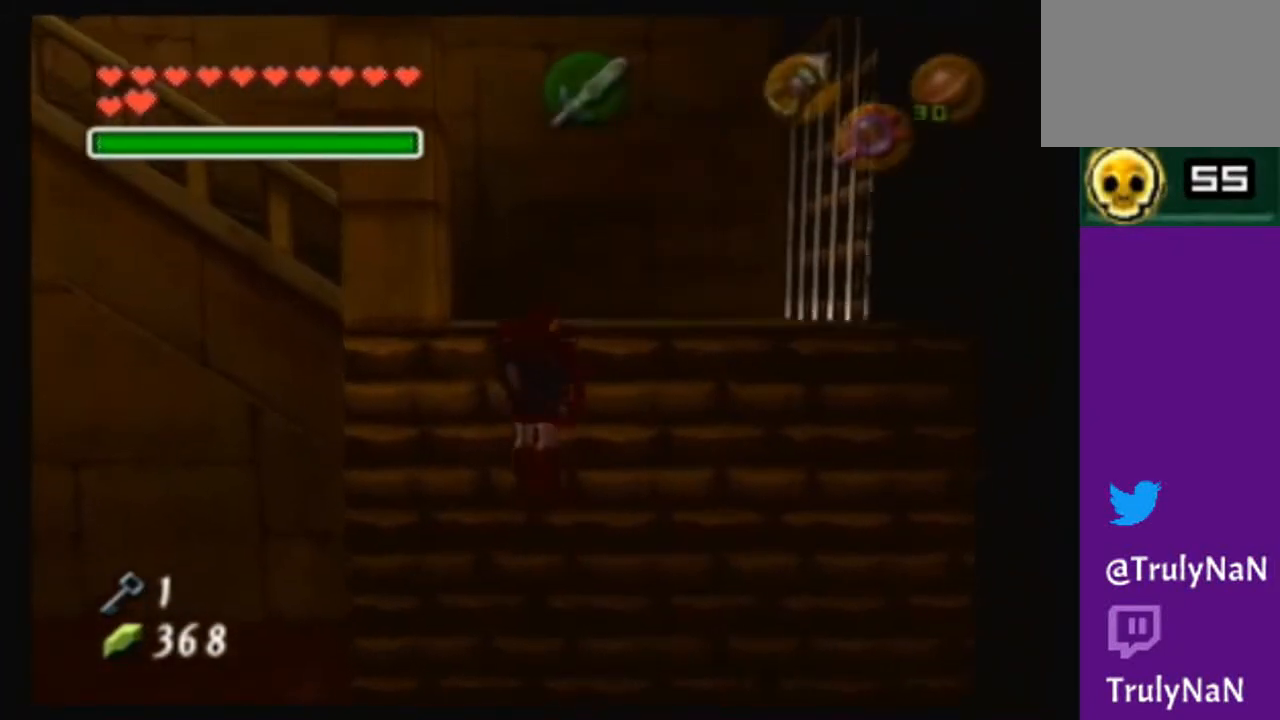
{"buttons": [], "left_stick": "up", "right_stick": "center", "events": []}
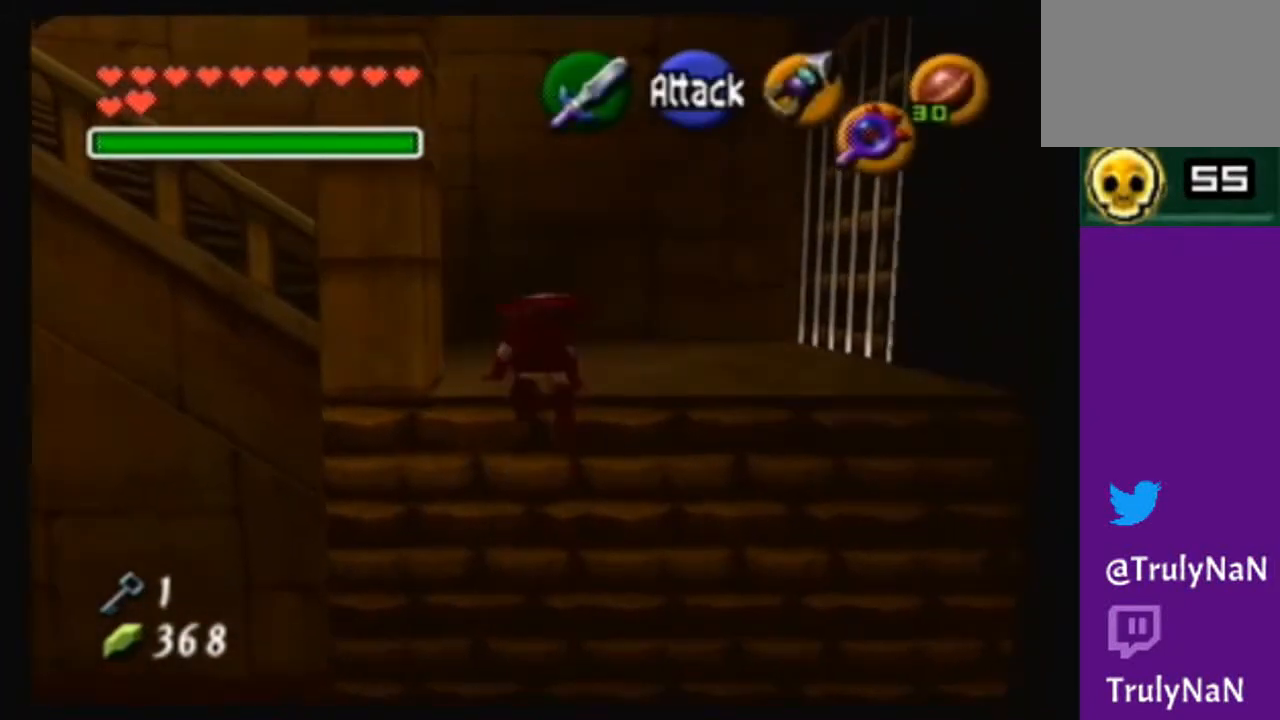
{"buttons": [], "left_stick": "up", "right_stick": "center", "events": []}
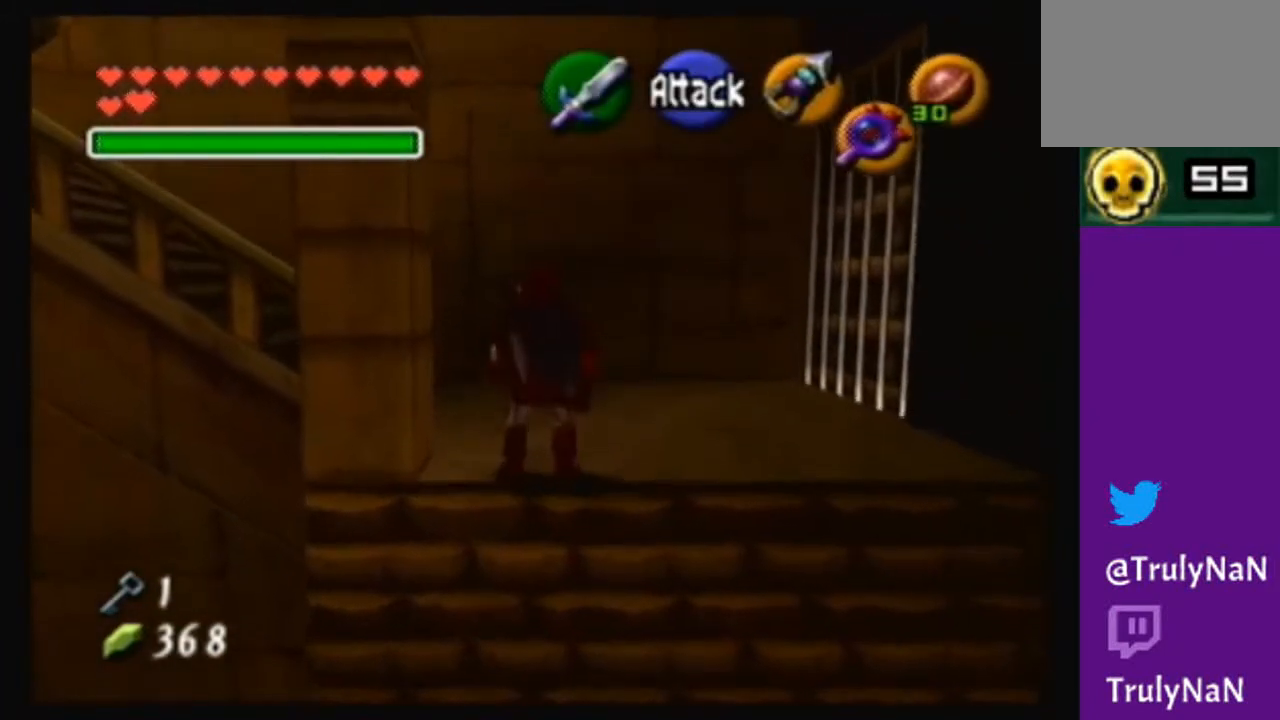
{"buttons": [], "left_stick": "up-left", "right_stick": "center", "events": [[266, "left_stick", "up-left"]]}
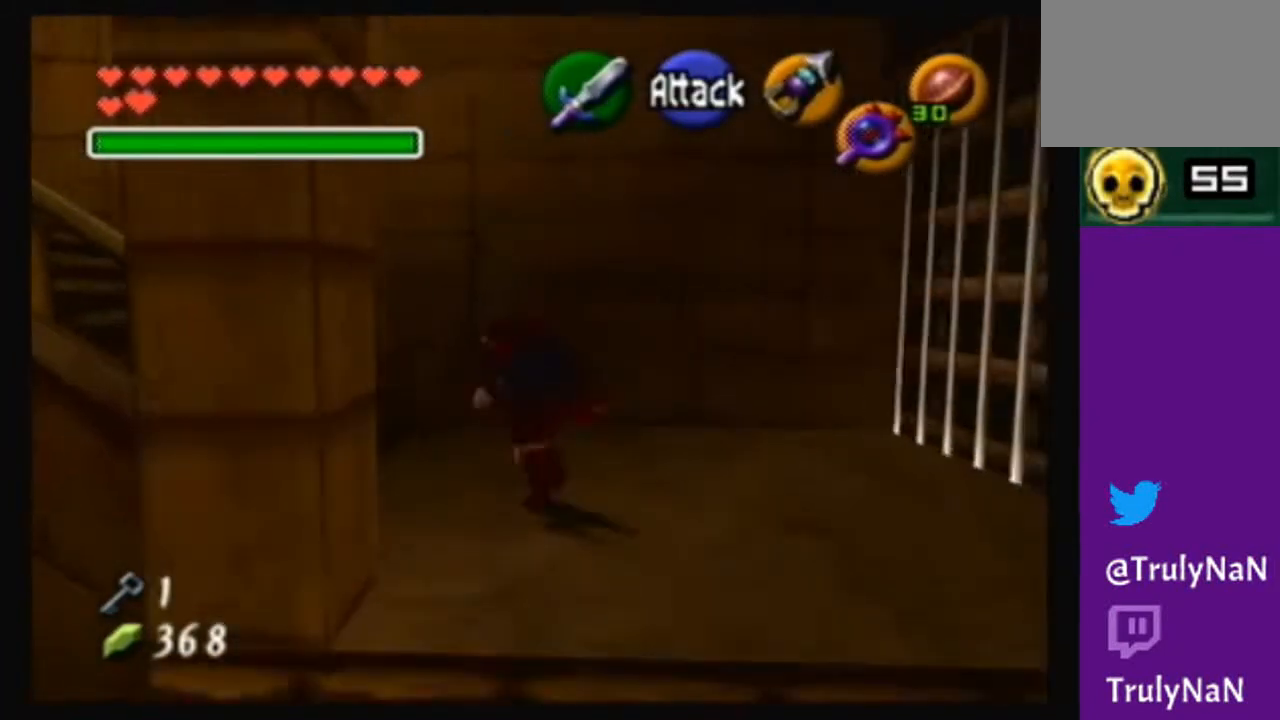
{"buttons": [], "left_stick": "up-left", "right_stick": "center", "events": [[234, "A", "down"], [434, "A", "up"]]}
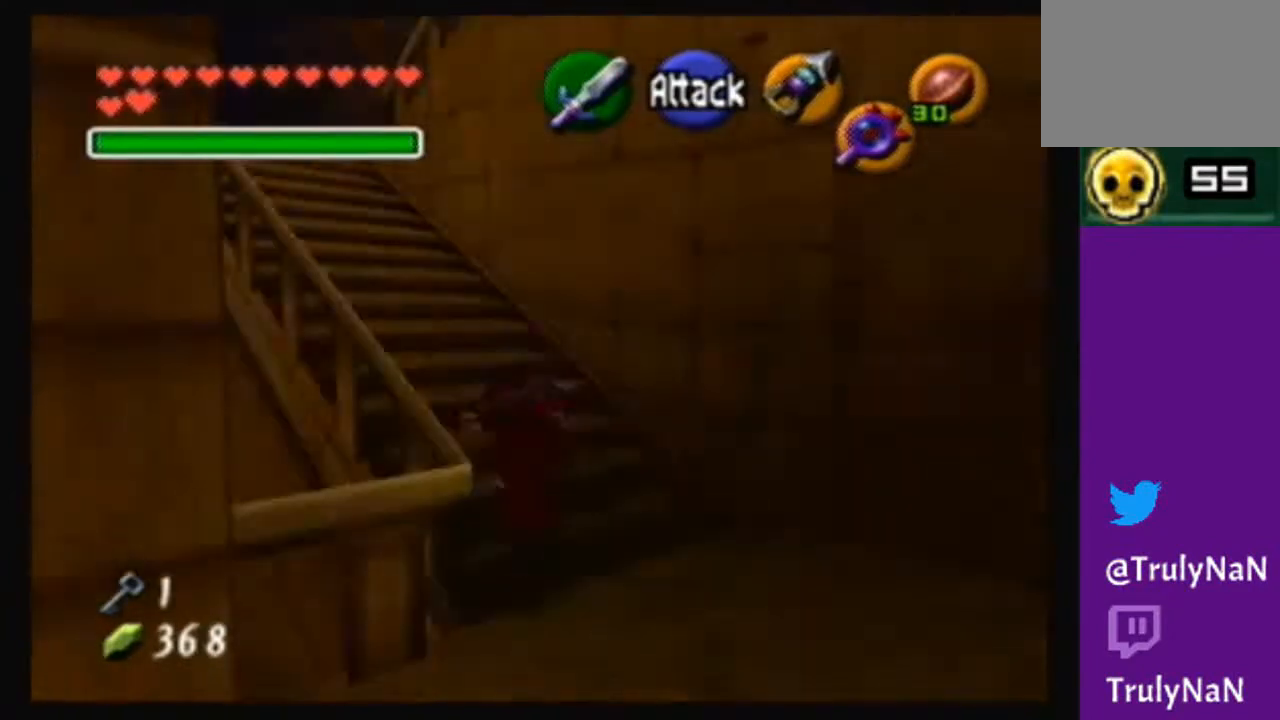
{"buttons": [], "left_stick": "up", "right_stick": "center", "events": [[66, "left_stick", "up"]]}
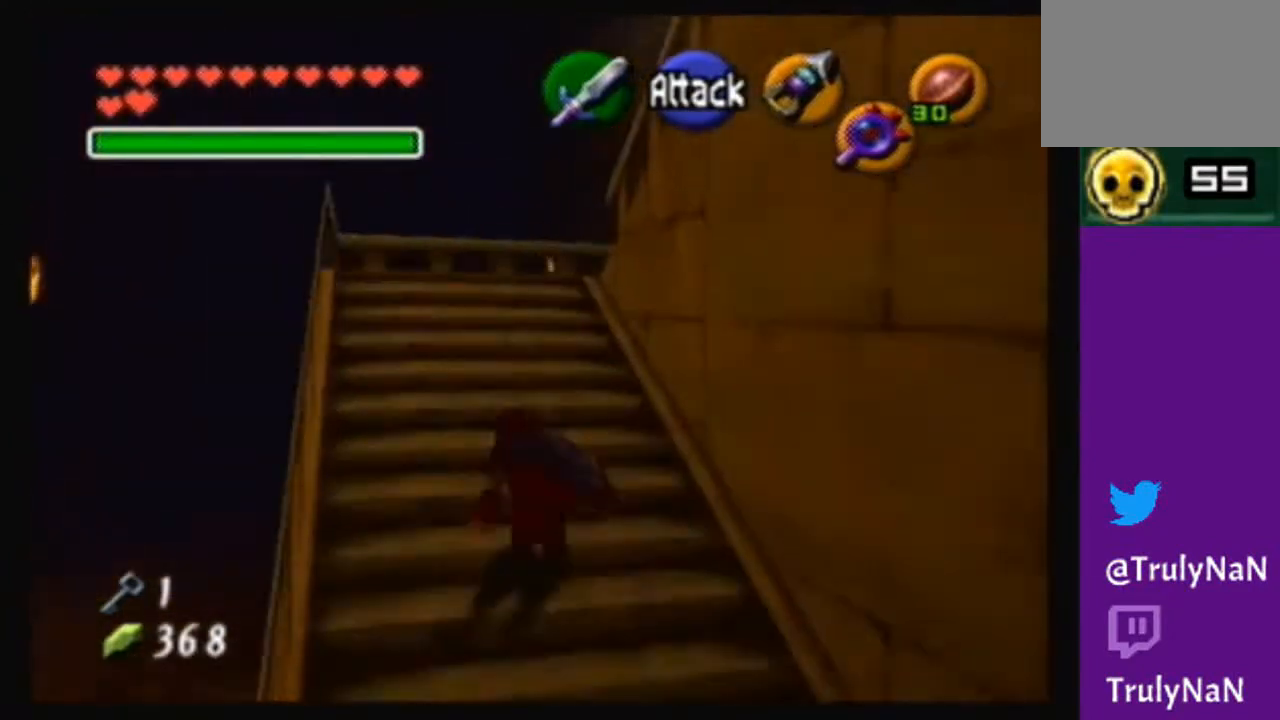
{"buttons": [], "left_stick": "up", "right_stick": "center", "events": []}
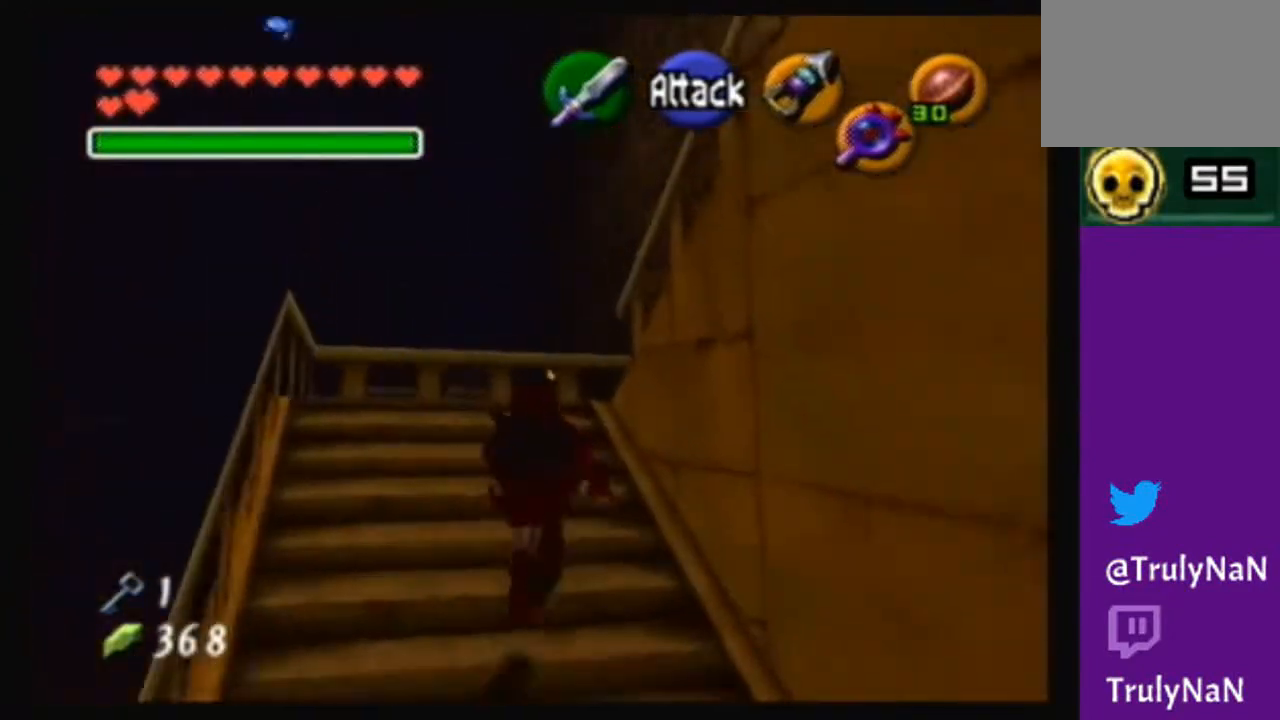
{"buttons": [], "left_stick": "up", "right_stick": "center", "events": []}
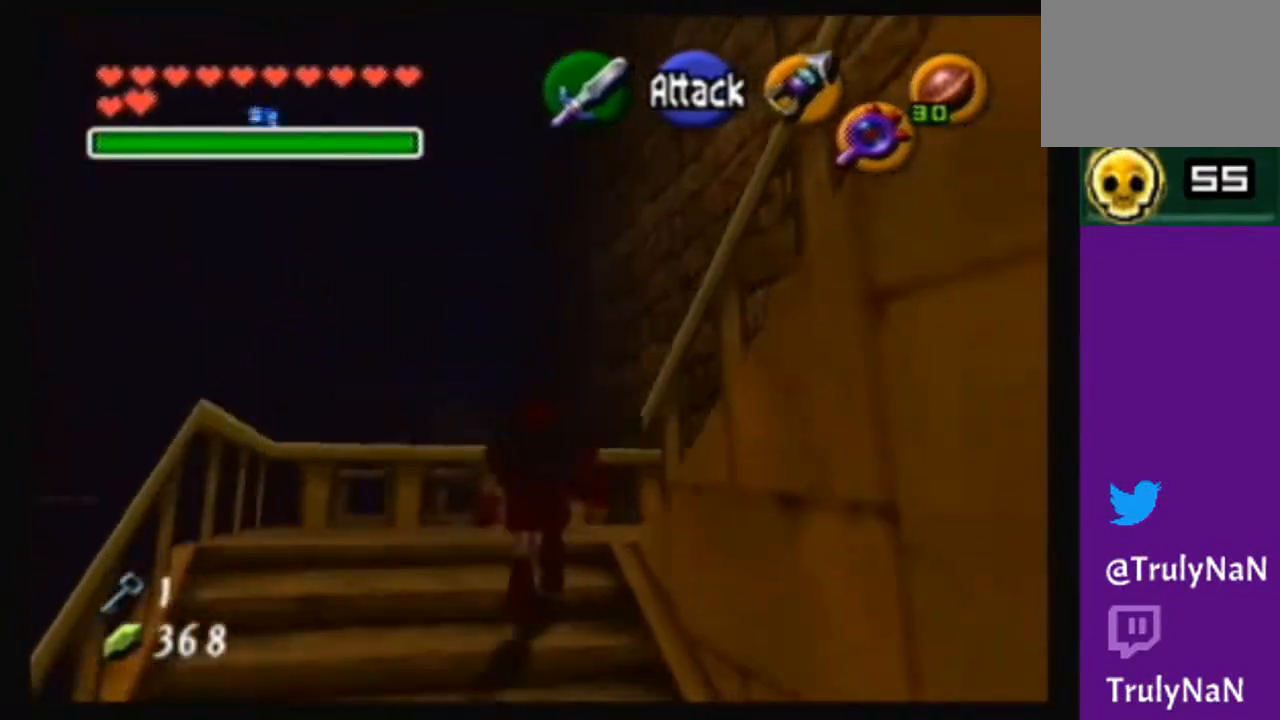
{"buttons": ["Y"], "left_stick": "up", "right_stick": "center", "events": [[501, "Y", "down"]]}
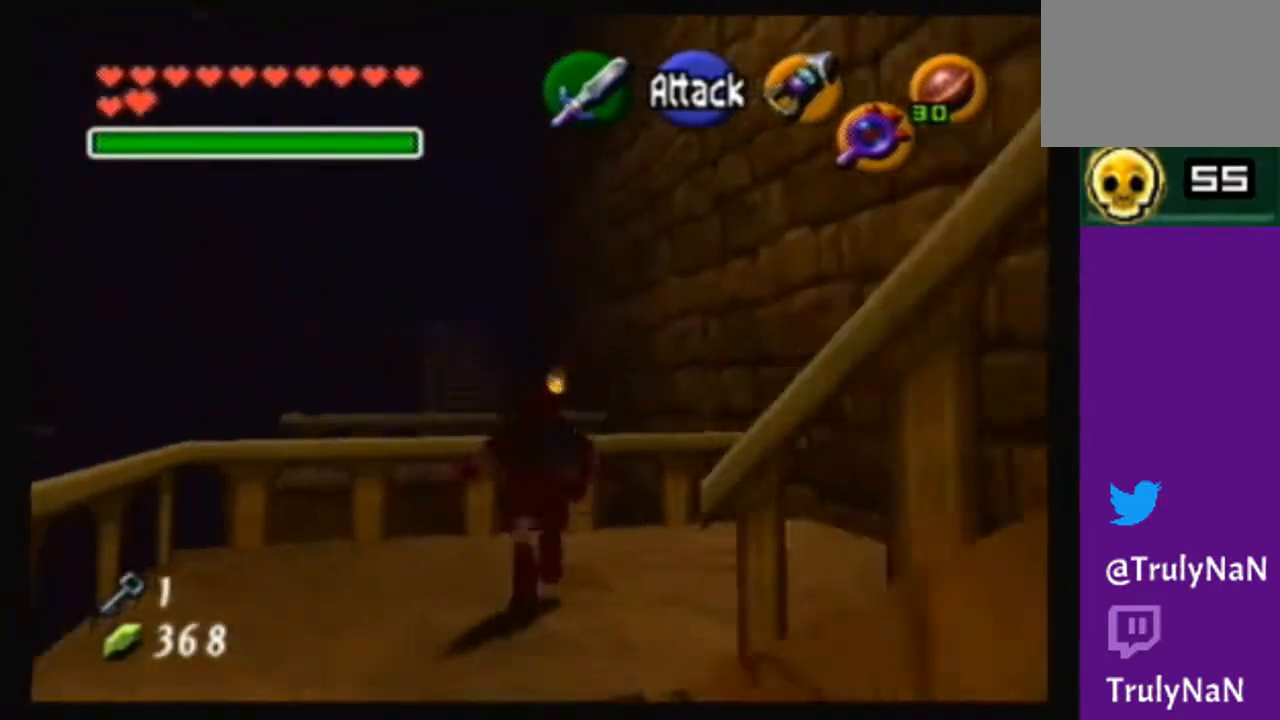
{"buttons": [], "left_stick": "center", "right_stick": "center", "events": [[133, "left_stick", "center"], [233, "Y", "up"]]}
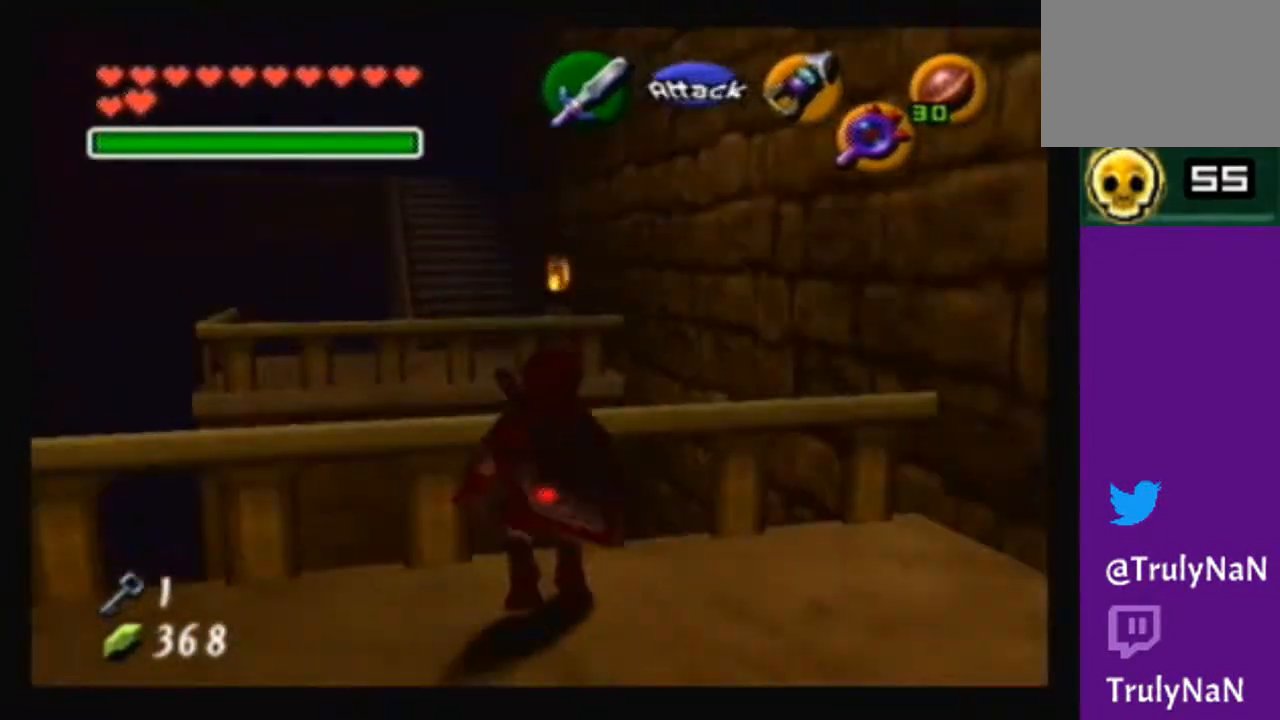
{"buttons": [], "left_stick": "center", "right_stick": "center", "events": [[367, "left_stick", "right"], [434, "left_stick", "center"]]}
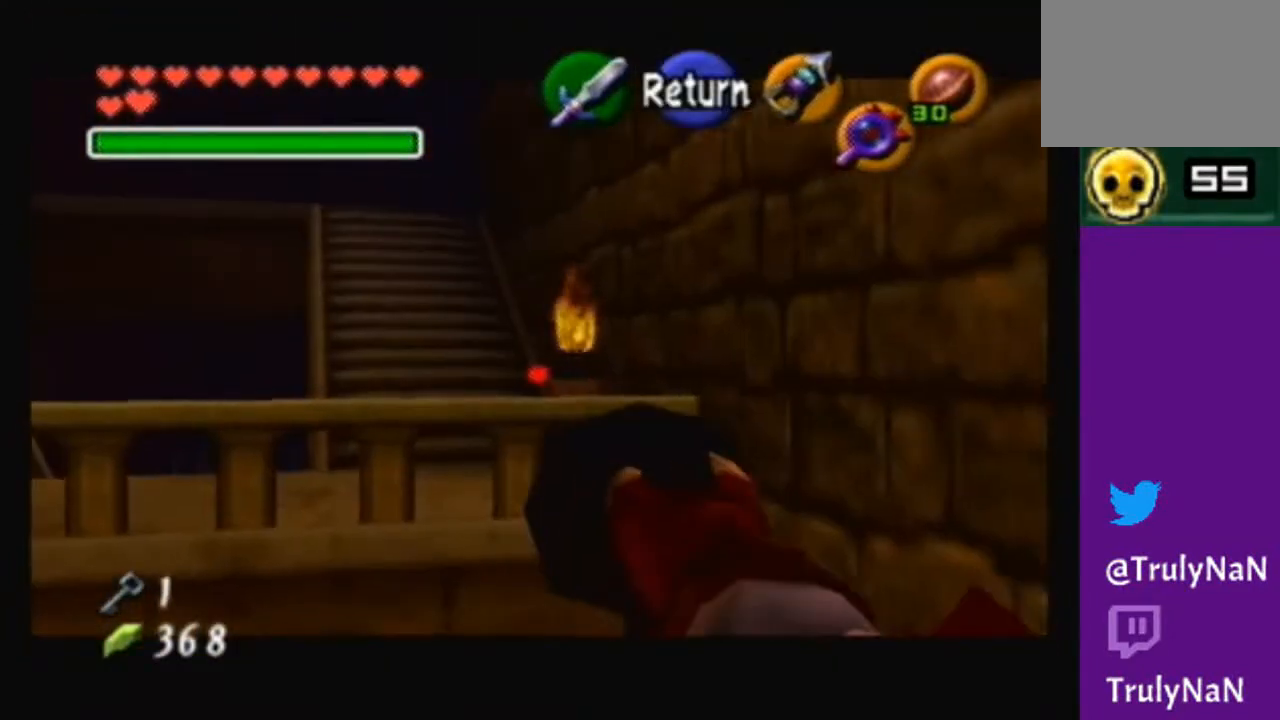
{"buttons": [], "left_stick": "center", "right_stick": "center", "events": [[400, "Y", "down"], [467, "Y", "up"]]}
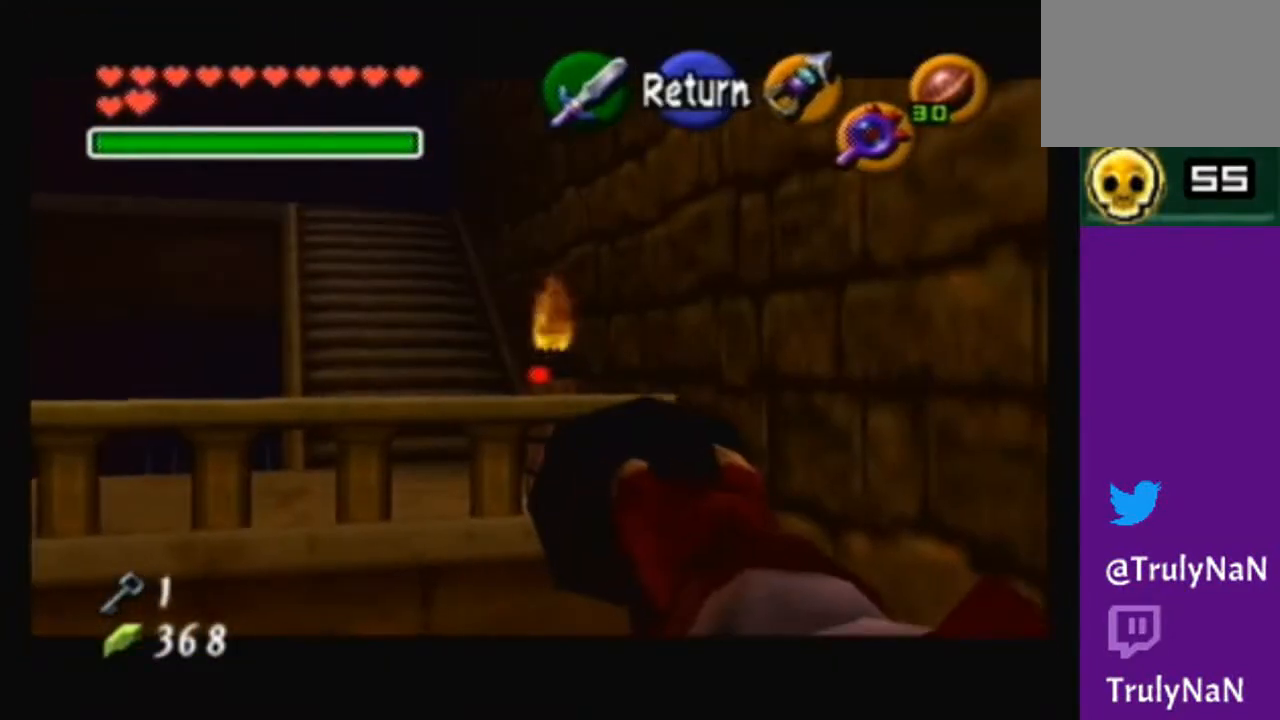
{"buttons": [], "left_stick": "center", "right_stick": "center", "events": []}
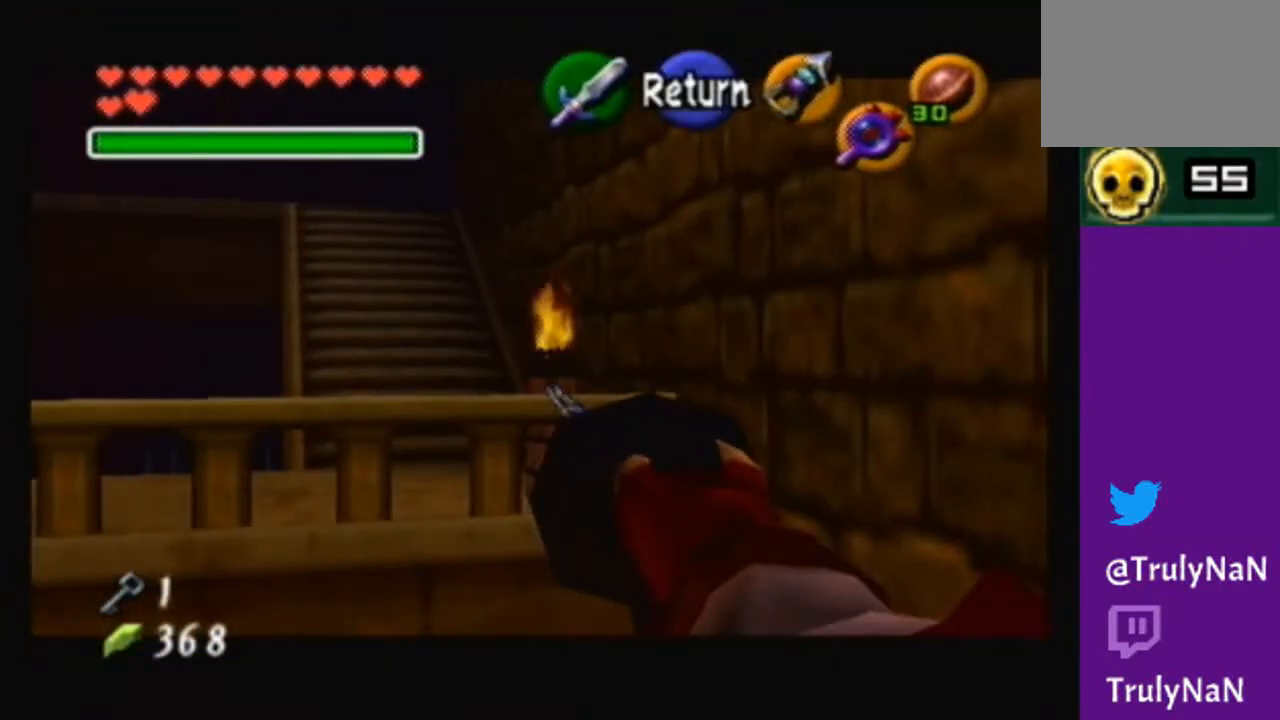
{"buttons": [], "left_stick": "center", "right_stick": "center", "events": []}